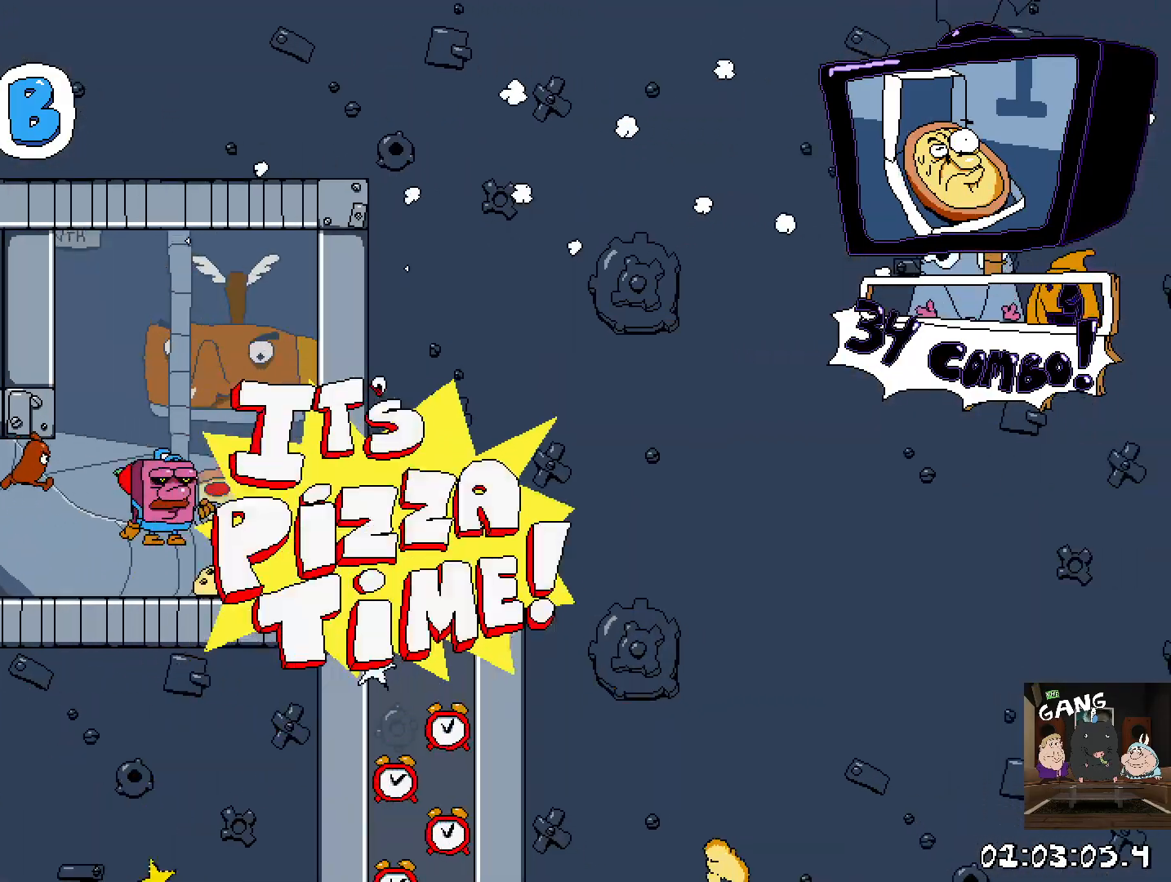
Gameplay with a controller (PlayStation layout); each line is a JSON object with the inputs held at the frame after it. "events" lists button and stick changes between this image and that frame as [ms after this image, input, new state], when the widget could be followed in between.
{"buttons": [], "left_stick": "down", "right_stick": "center", "events": [[133, "left_stick", "down"]]}
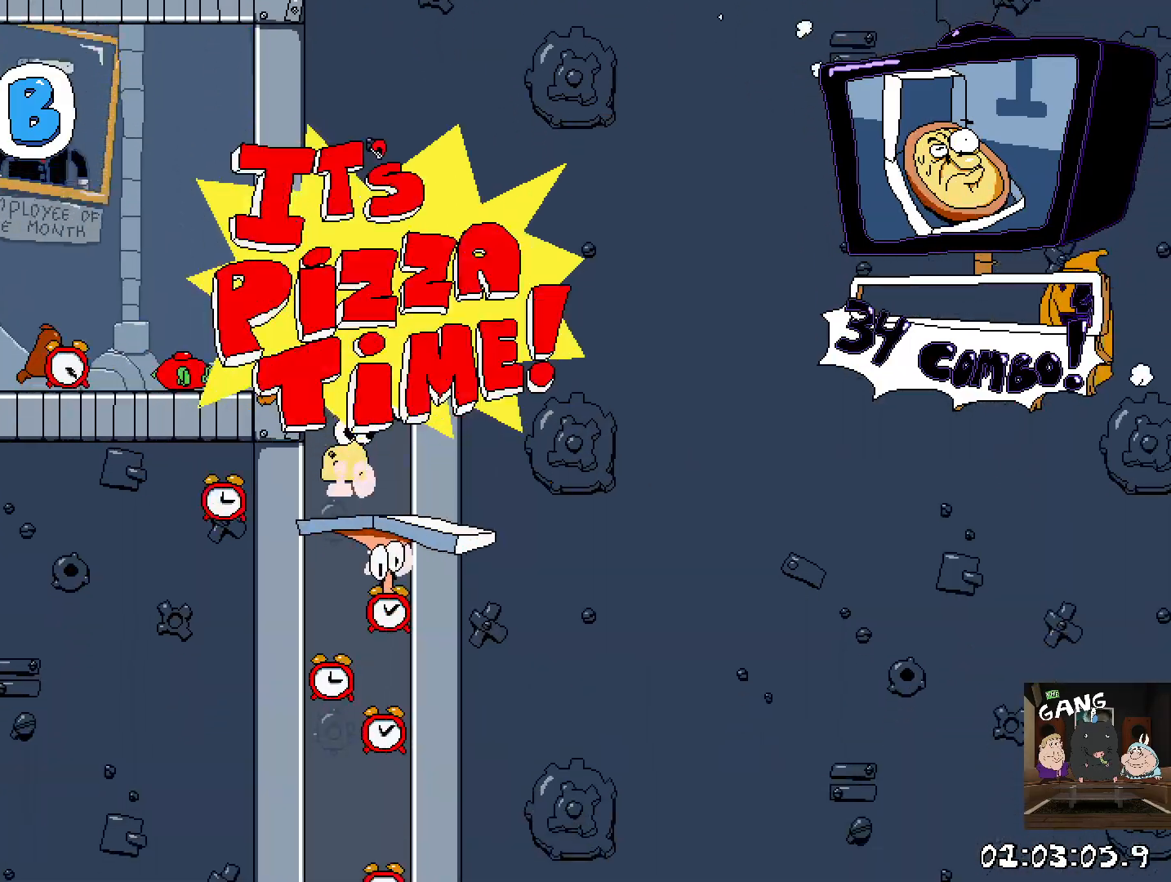
{"buttons": [], "left_stick": "center", "right_stick": "center", "events": [[117, "left_stick", "center"]]}
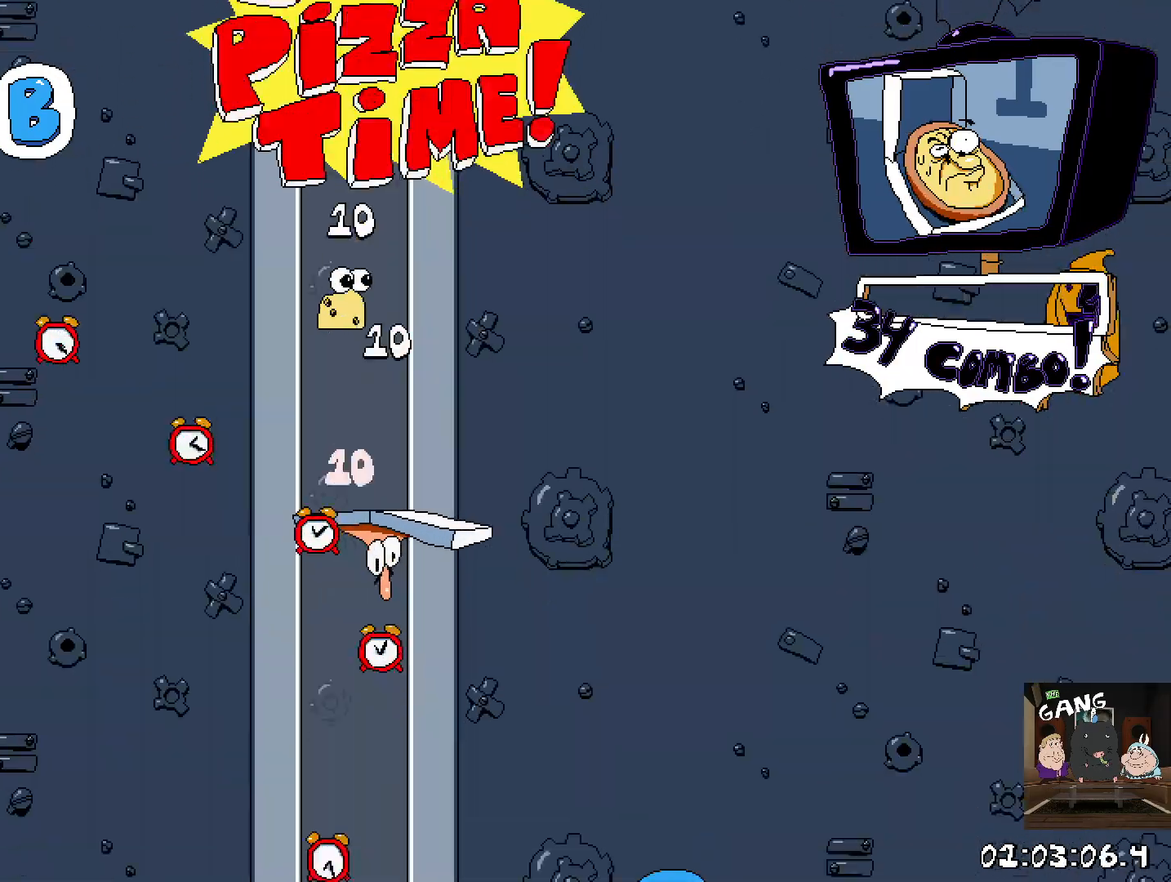
{"buttons": [], "left_stick": "center", "right_stick": "center", "events": []}
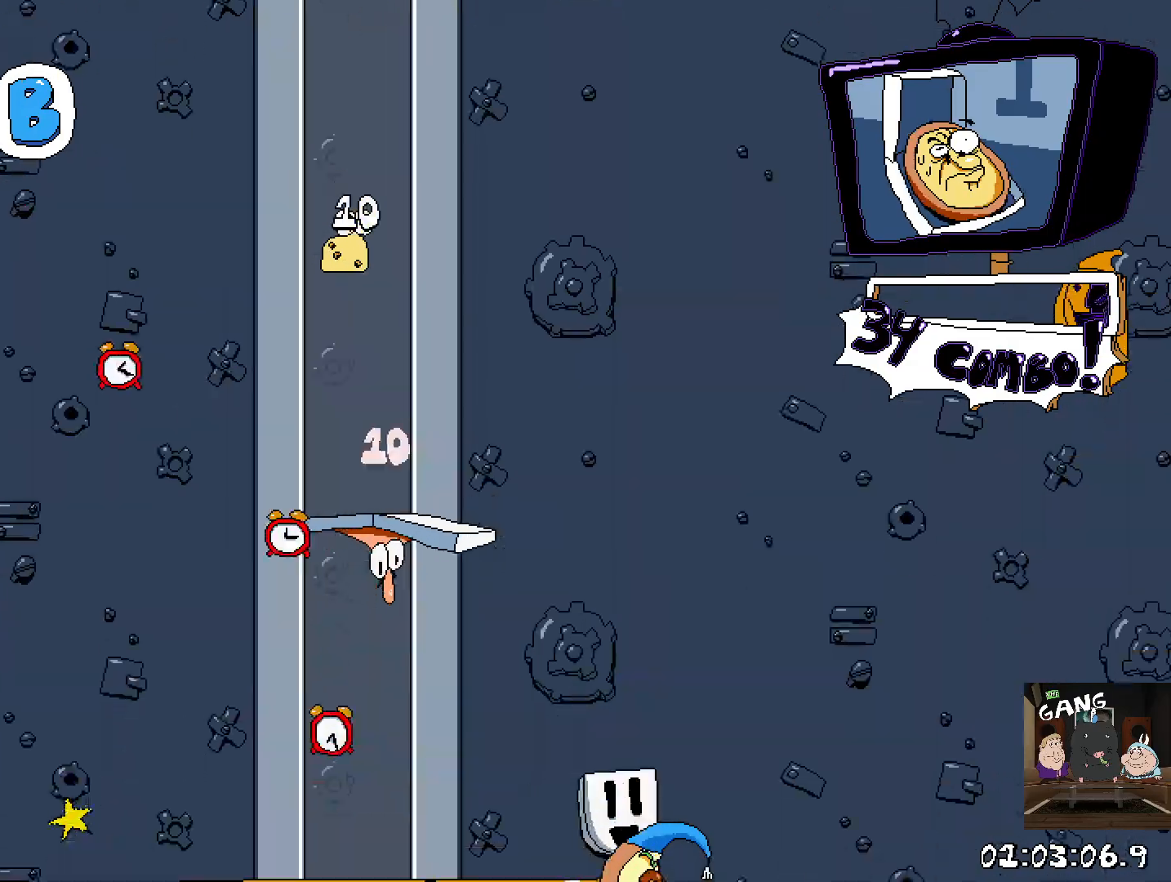
{"buttons": [], "left_stick": "center", "right_stick": "center", "events": []}
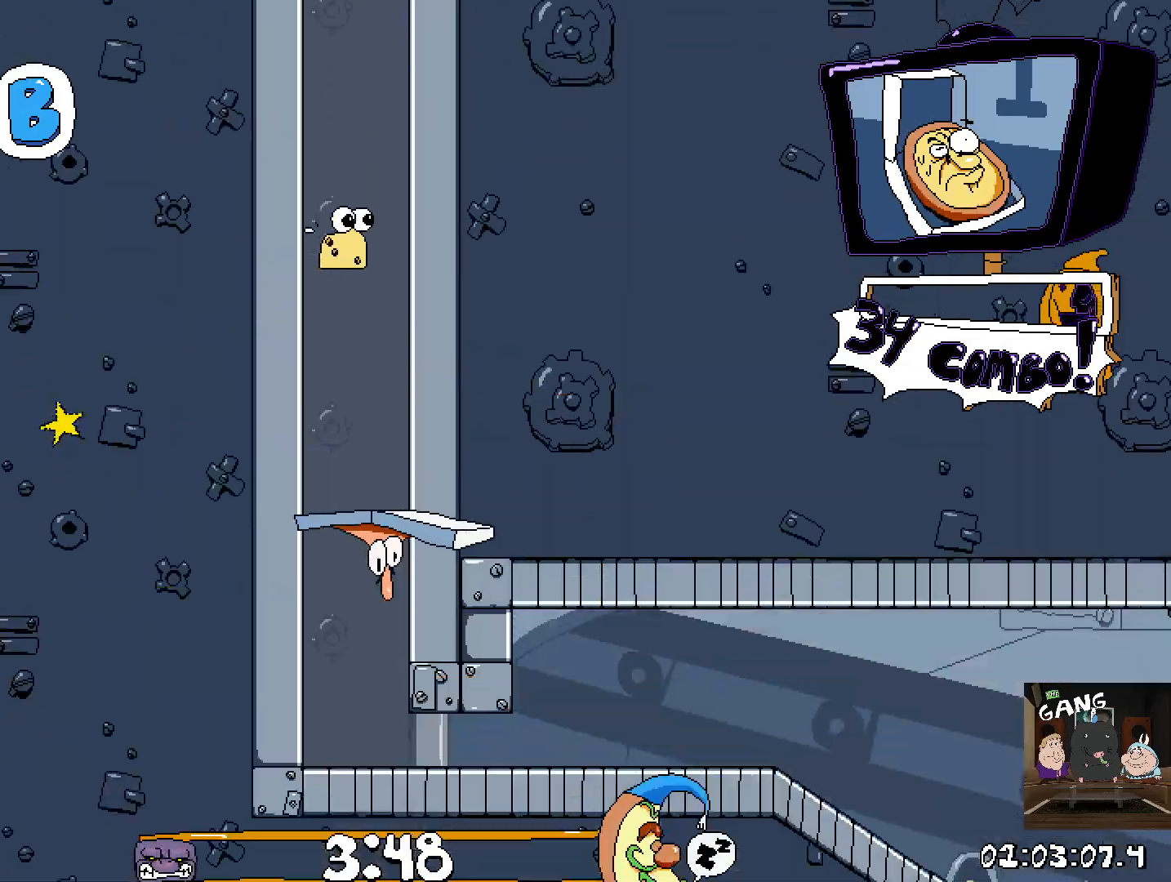
{"buttons": ["SQUARE"], "left_stick": "right", "right_stick": "center", "events": [[250, "left_stick", "right"], [300, "SQUARE", "down"]]}
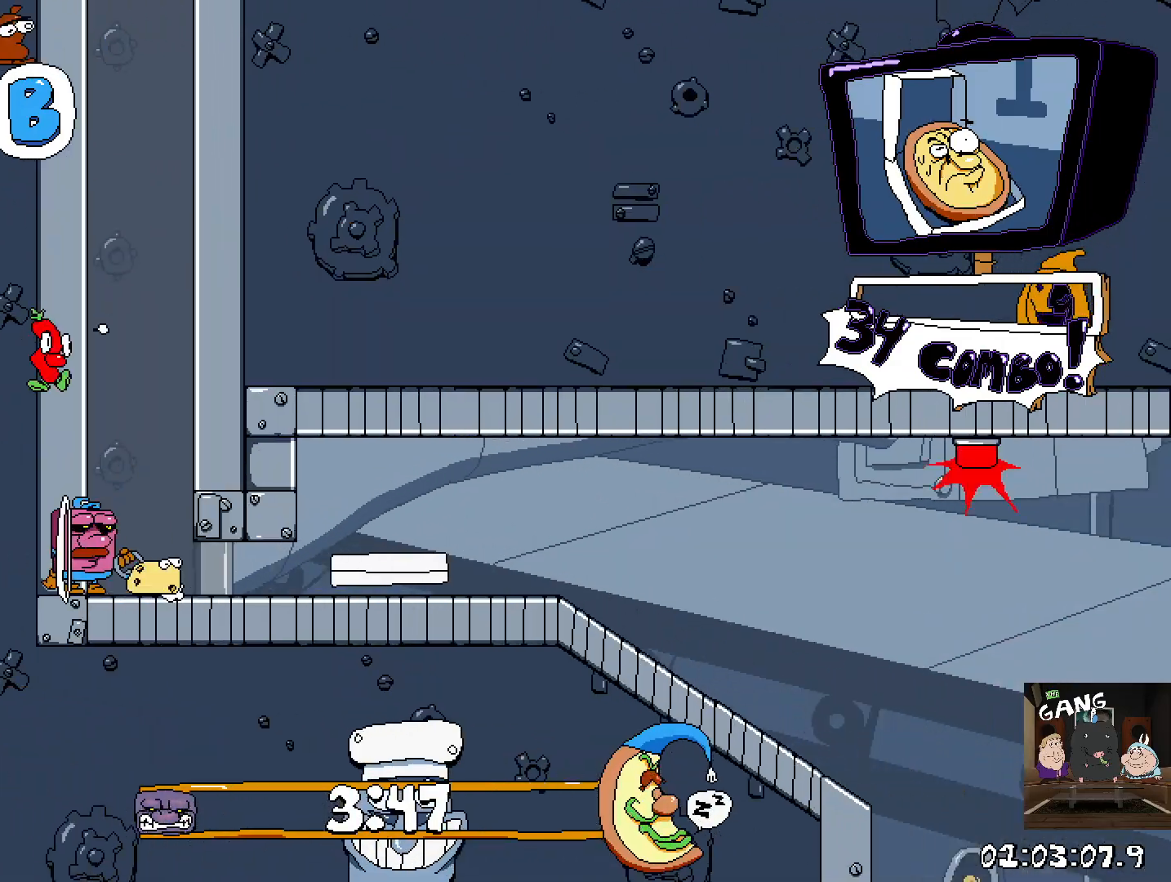
{"buttons": [], "left_stick": "right", "right_stick": "center", "events": [[133, "SQUARE", "up"]]}
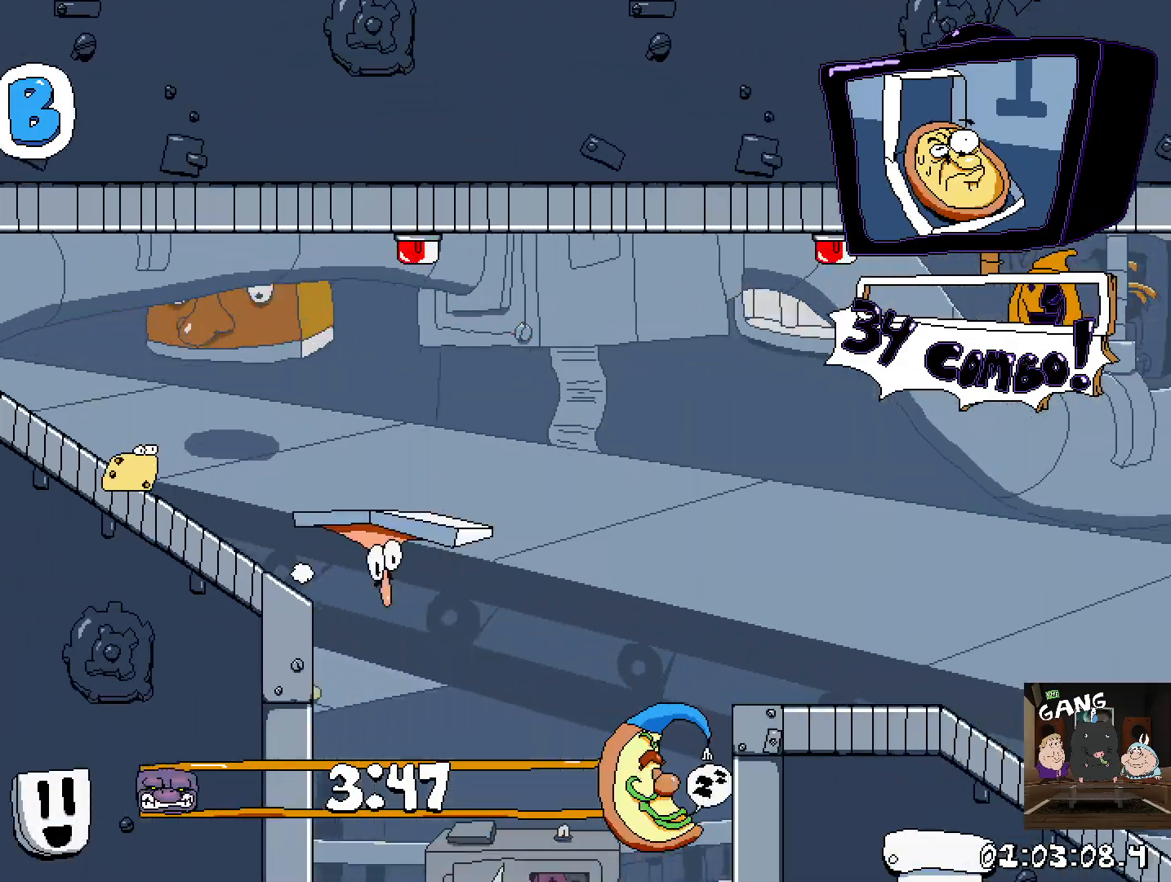
{"buttons": [], "left_stick": "right", "right_stick": "center", "events": []}
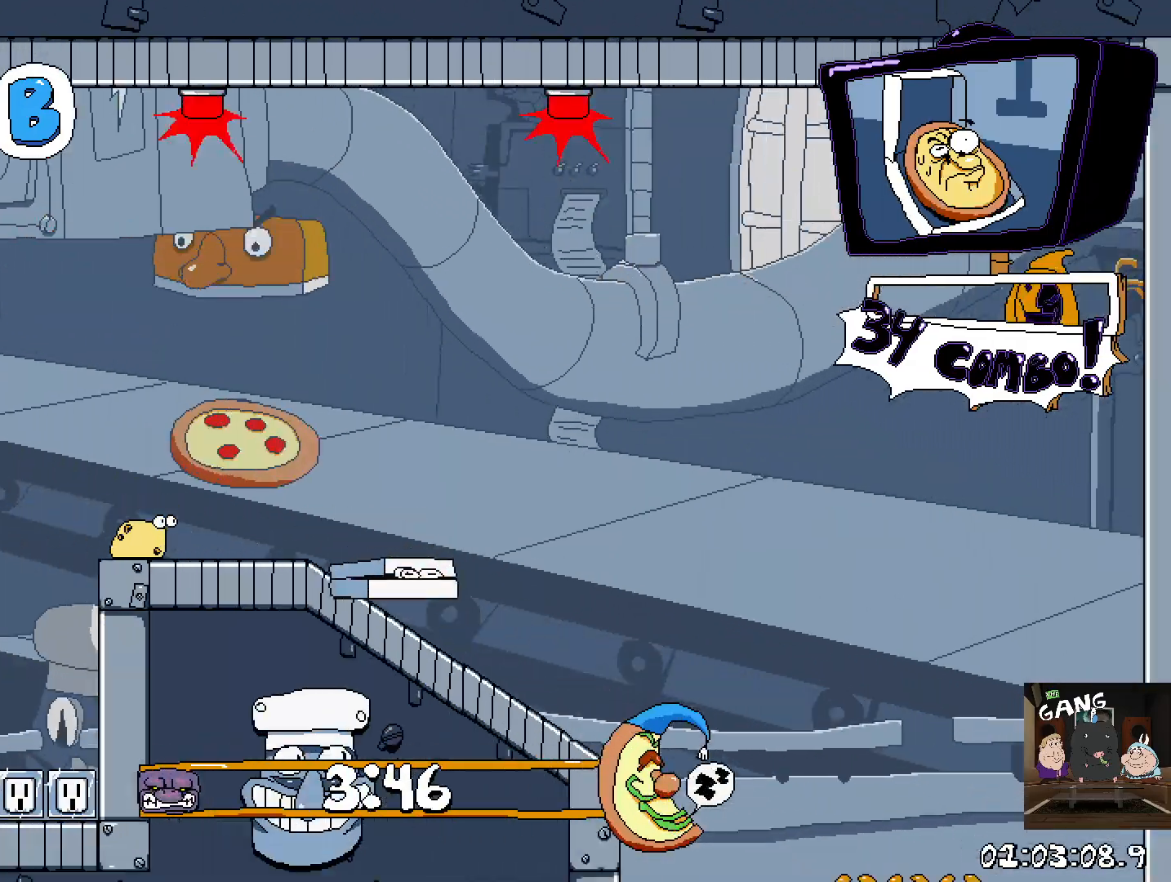
{"buttons": [], "left_stick": "left", "right_stick": "center", "events": [[400, "left_stick", "left"]]}
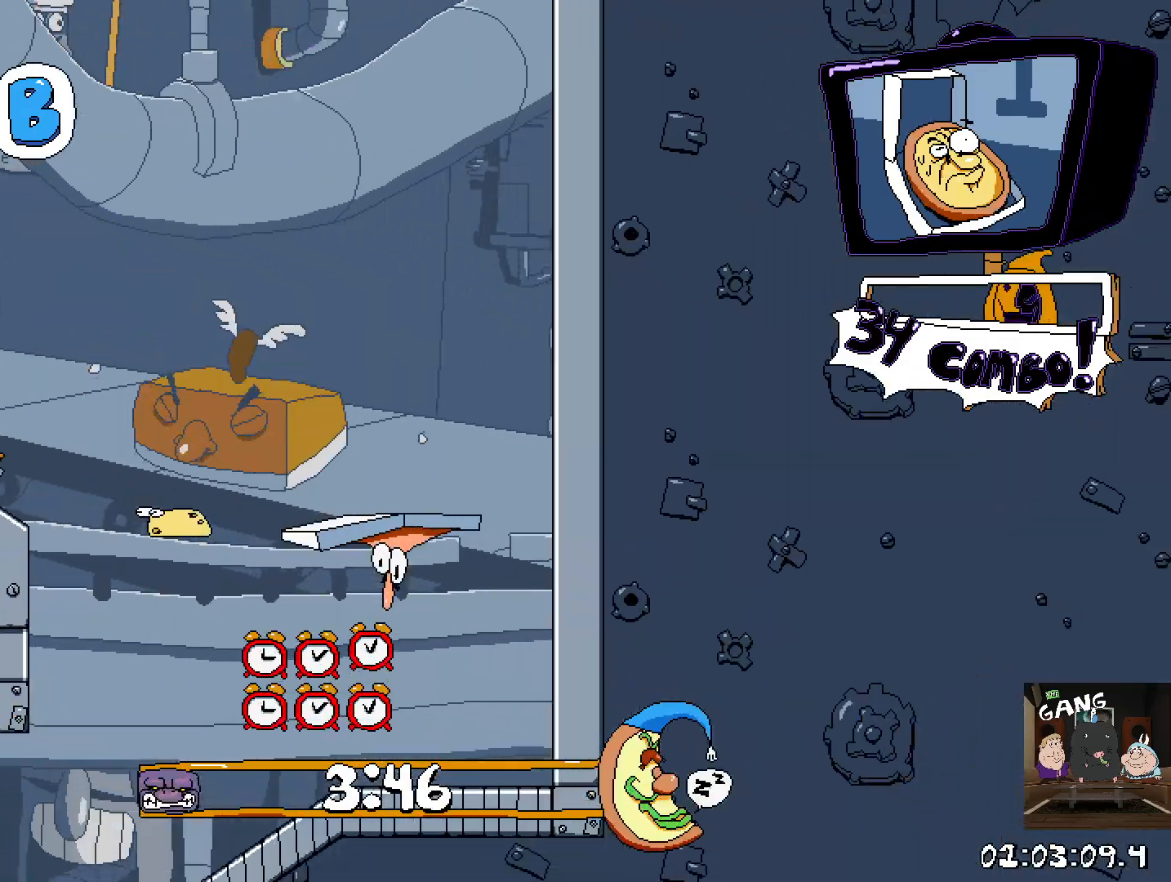
{"buttons": [], "left_stick": "left", "right_stick": "center", "events": []}
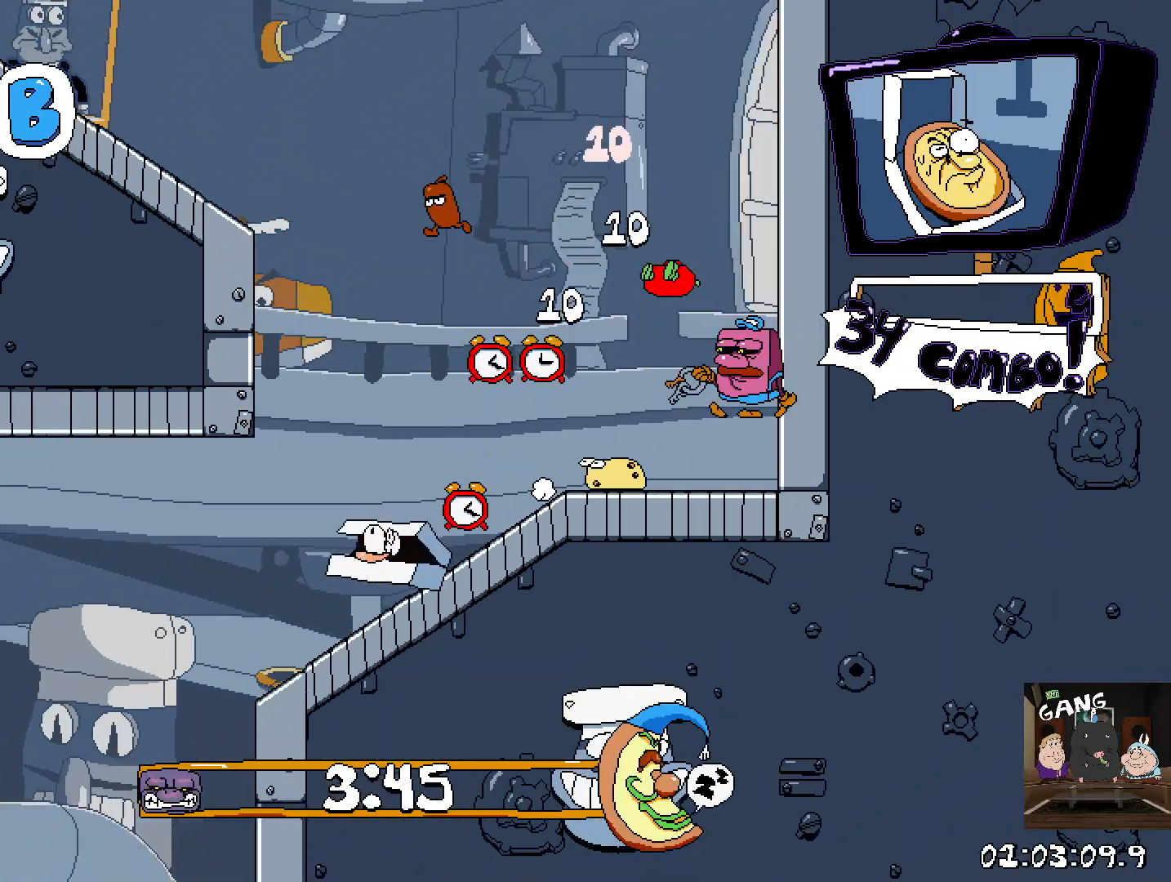
{"buttons": [], "left_stick": "left", "right_stick": "center", "events": []}
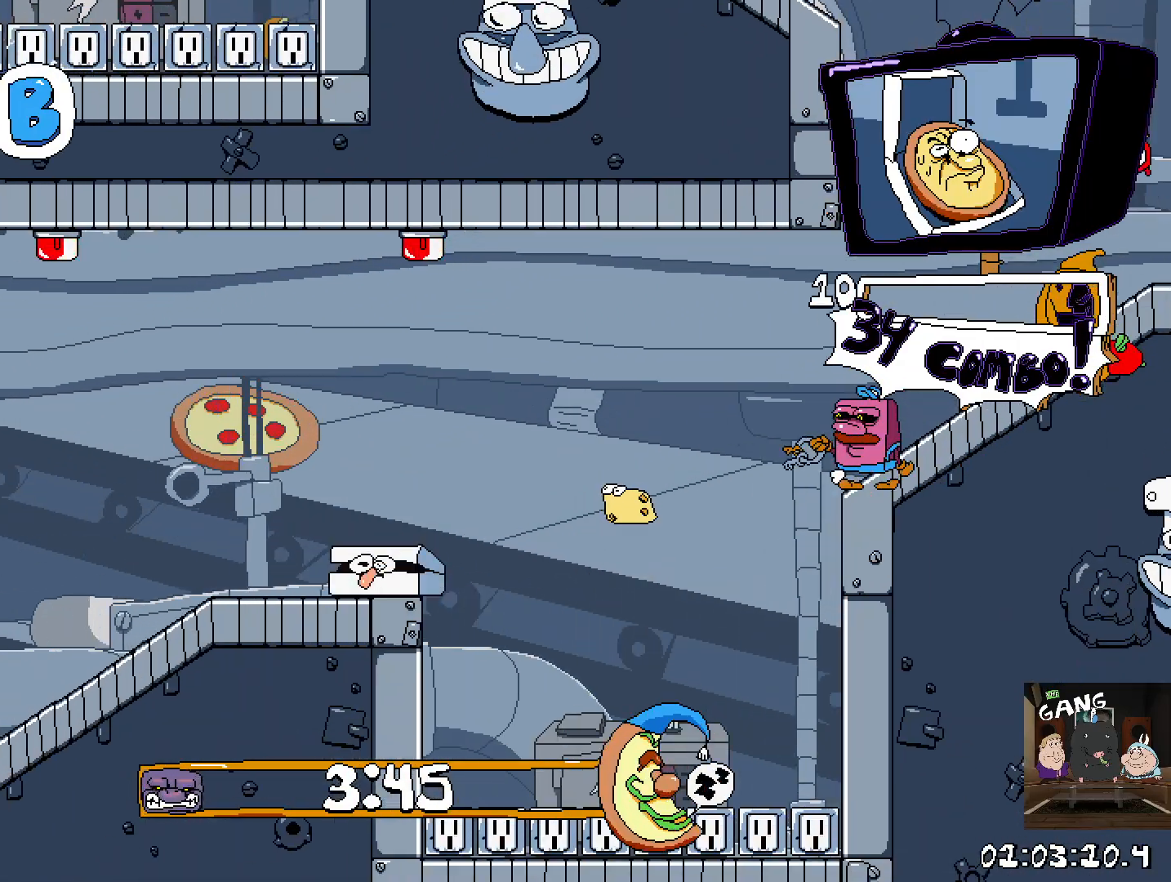
{"buttons": [], "left_stick": "left", "right_stick": "center", "events": []}
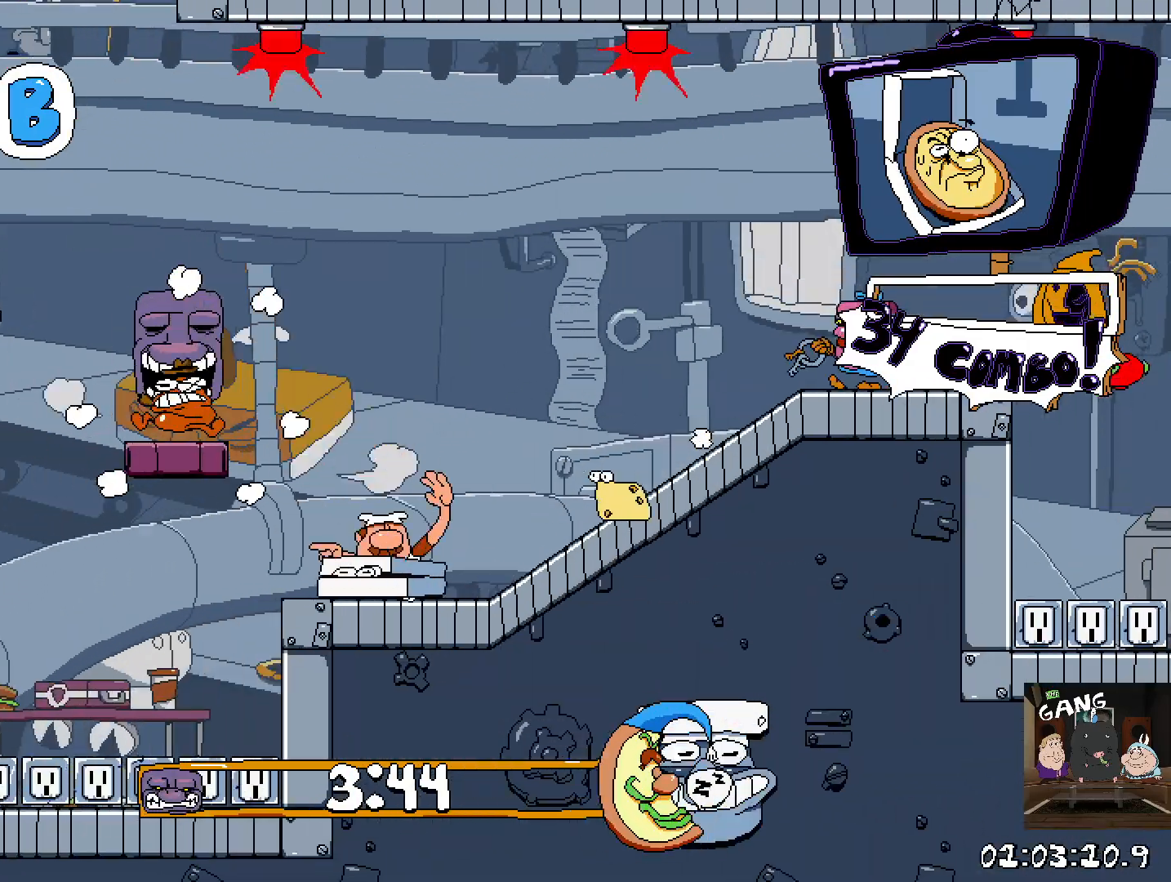
{"buttons": ["CROSS"], "left_stick": "left", "right_stick": "center", "events": [[183, "CROSS", "down"], [367, "CROSS", "up"], [483, "CROSS", "down"]]}
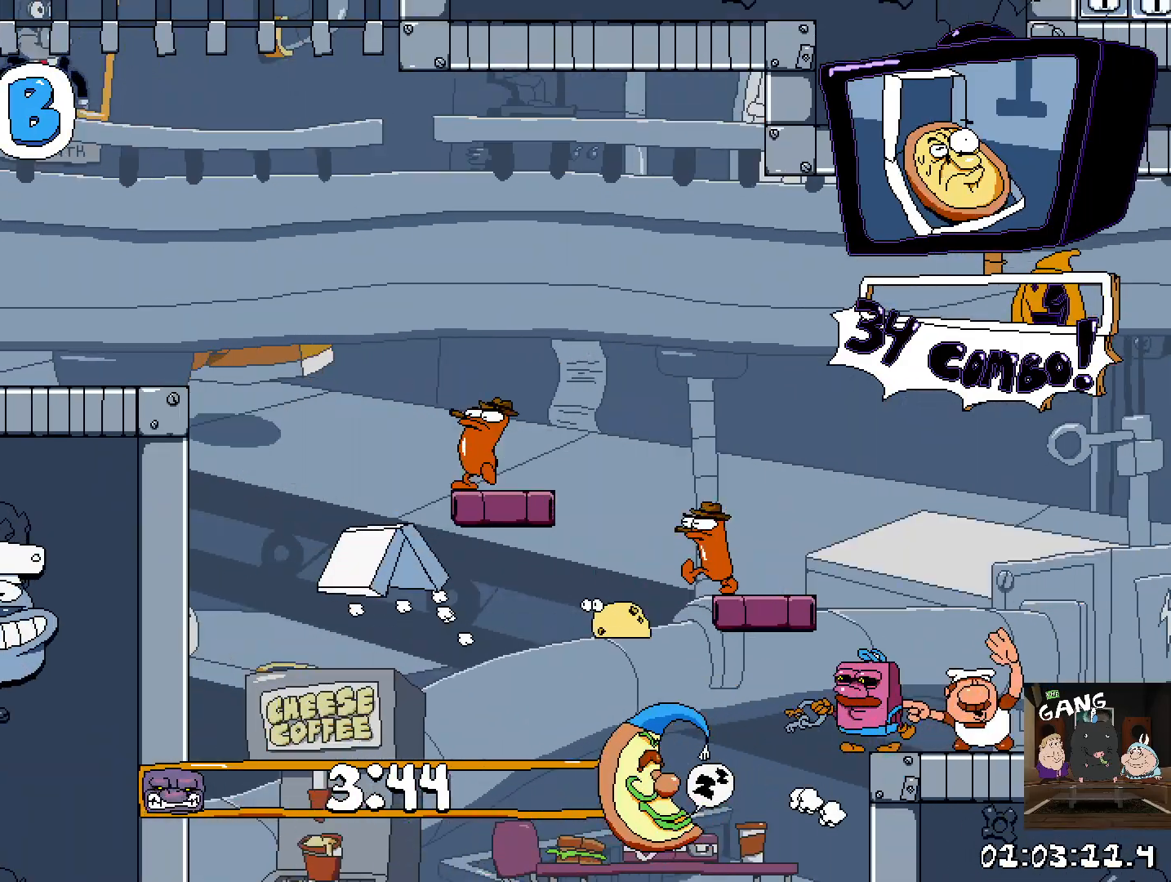
{"buttons": [], "left_stick": "up-left", "right_stick": "center", "events": [[100, "CROSS", "up"], [133, "left_stick", "up-left"], [150, "CROSS", "down"], [283, "CROSS", "up"], [317, "CROSS", "down"], [450, "CROSS", "up"]]}
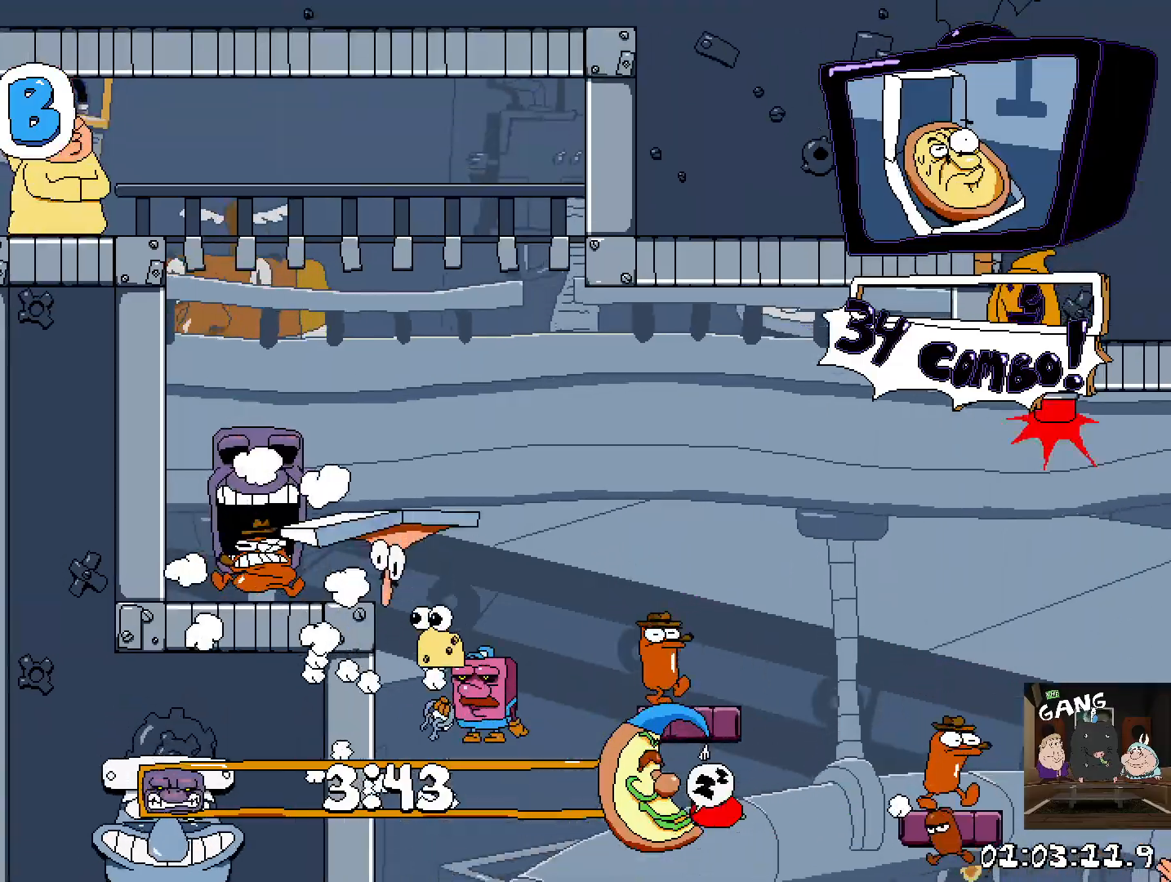
{"buttons": ["CROSS"], "left_stick": "center", "right_stick": "center", "events": [[250, "left_stick", "center"], [283, "CROSS", "down"], [400, "CROSS", "up"], [467, "CROSS", "down"]]}
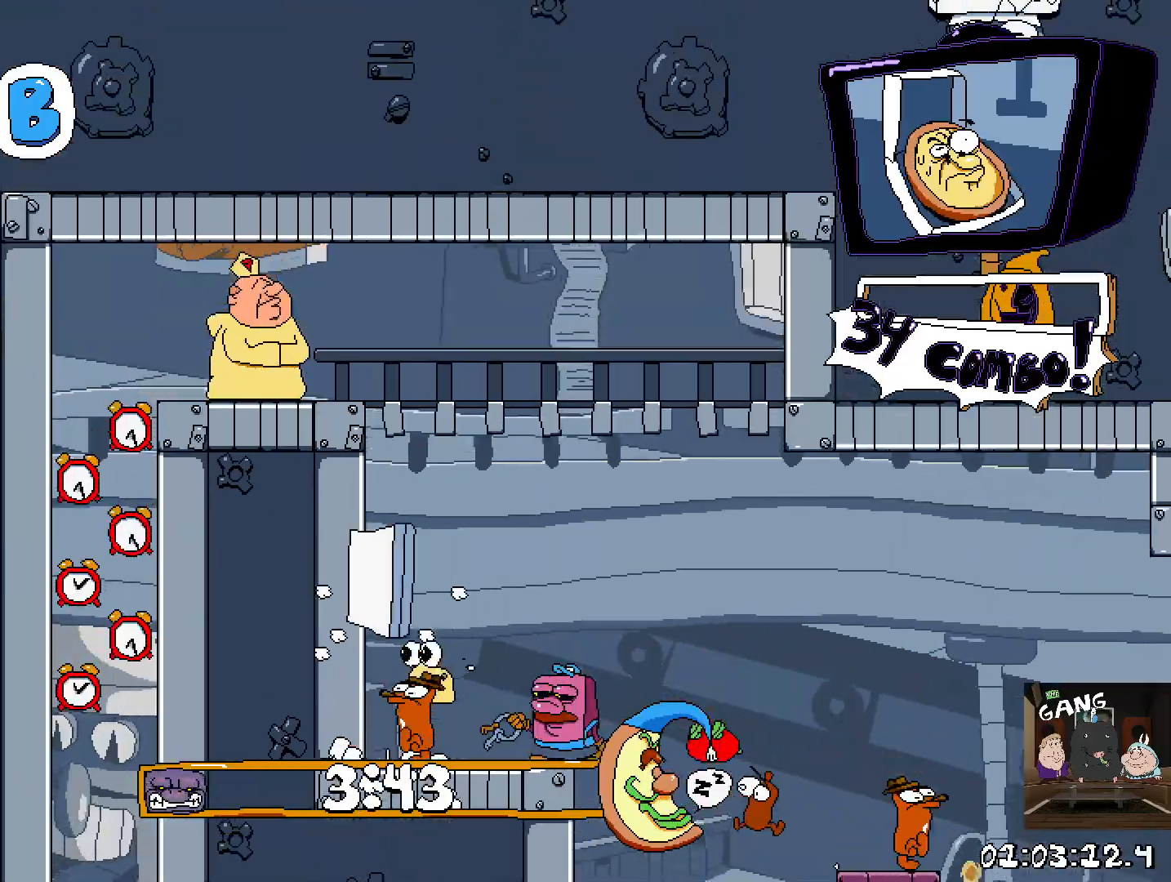
{"buttons": ["CROSS"], "left_stick": "left", "right_stick": "center", "events": [[67, "CROSS", "up"], [133, "CROSS", "down"], [250, "CROSS", "up"], [317, "CROSS", "down"], [417, "CROSS", "up"], [450, "CROSS", "down"], [500, "left_stick", "left"]]}
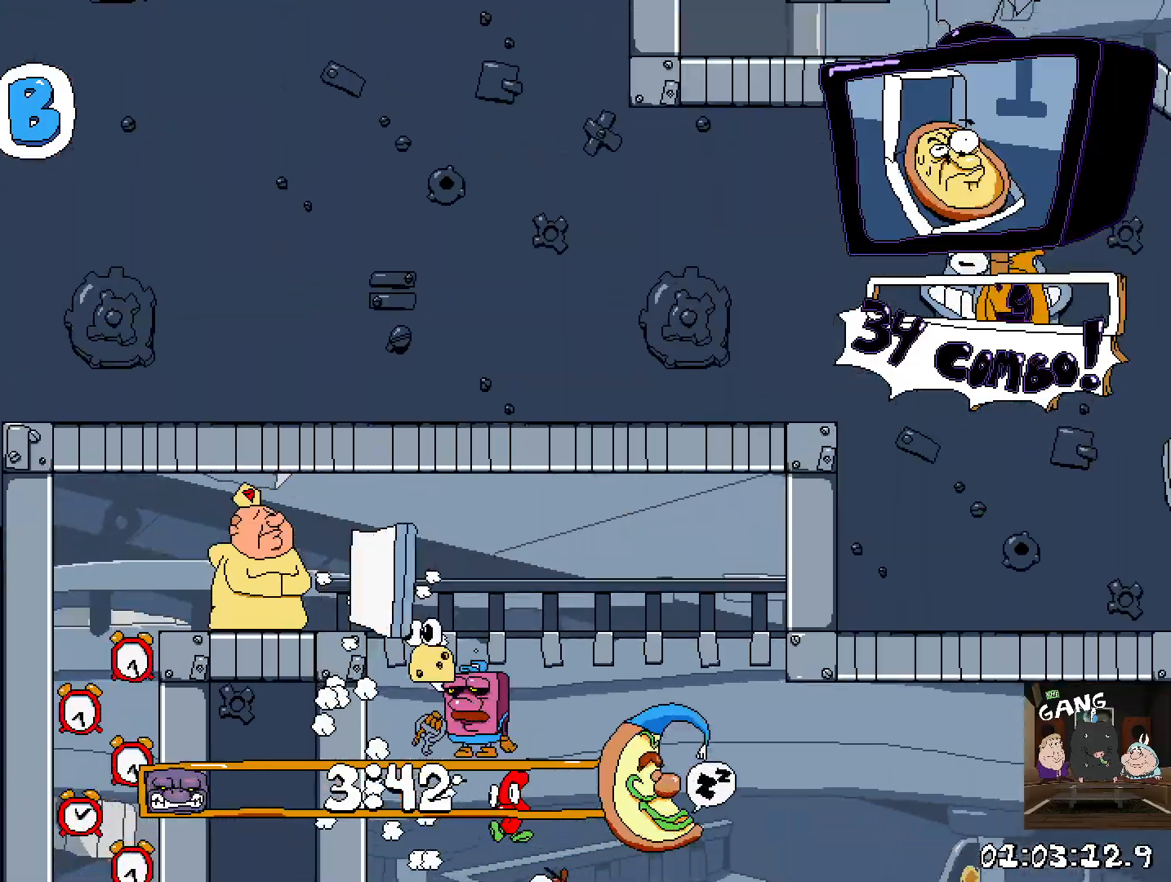
{"buttons": [], "left_stick": "down", "right_stick": "center", "events": [[100, "CROSS", "up"], [450, "left_stick", "center"], [500, "left_stick", "down"]]}
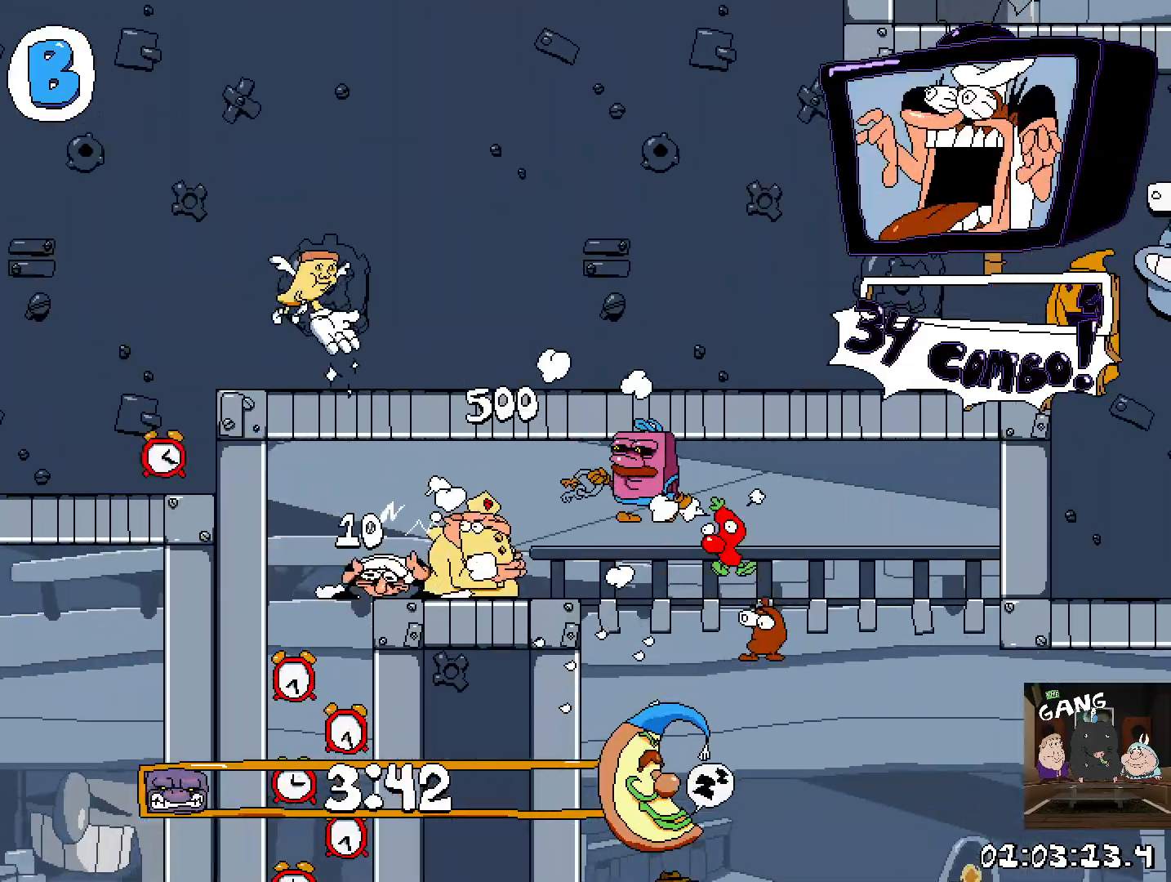
{"buttons": [], "left_stick": "down", "right_stick": "center", "events": [[167, "left_stick", "up-left"], [383, "left_stick", "down"]]}
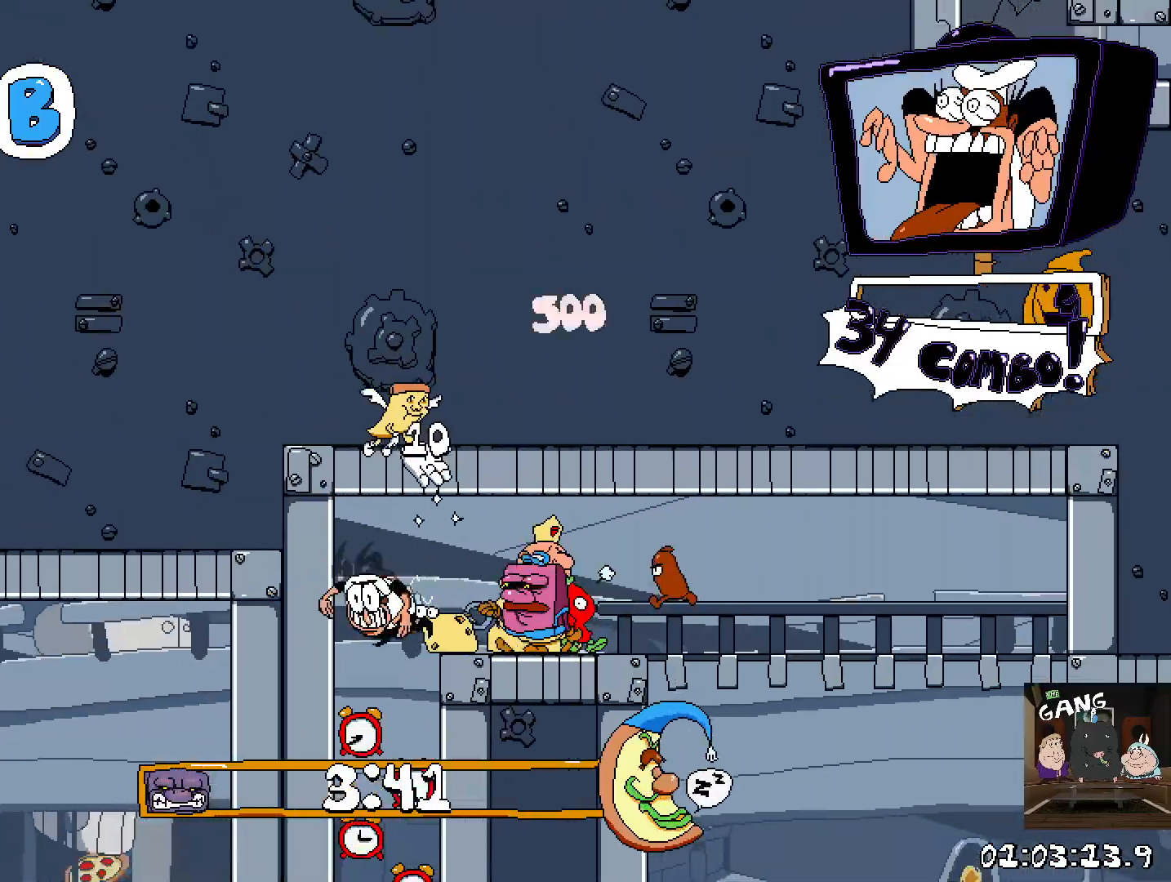
{"buttons": [], "left_stick": "center", "right_stick": "center", "events": [[33, "left_stick", "center"]]}
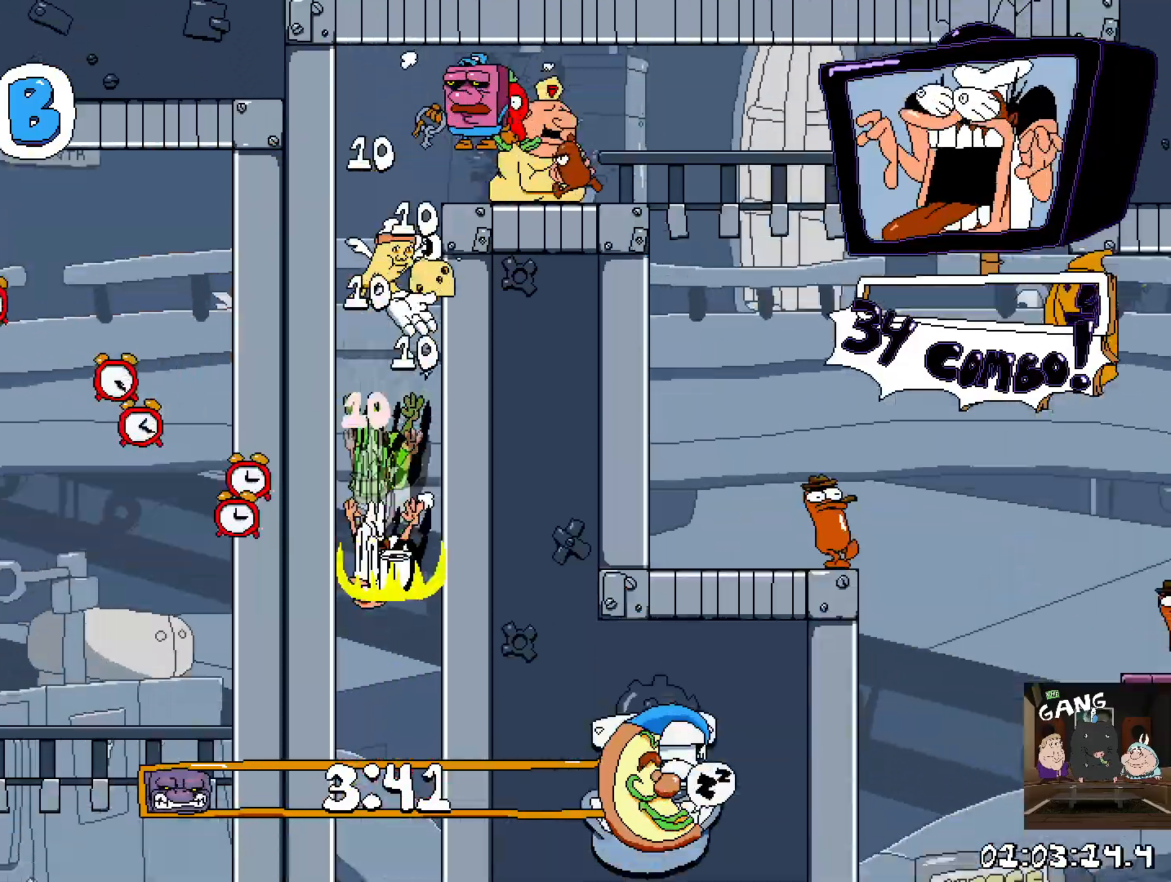
{"buttons": [], "left_stick": "center", "right_stick": "center", "events": []}
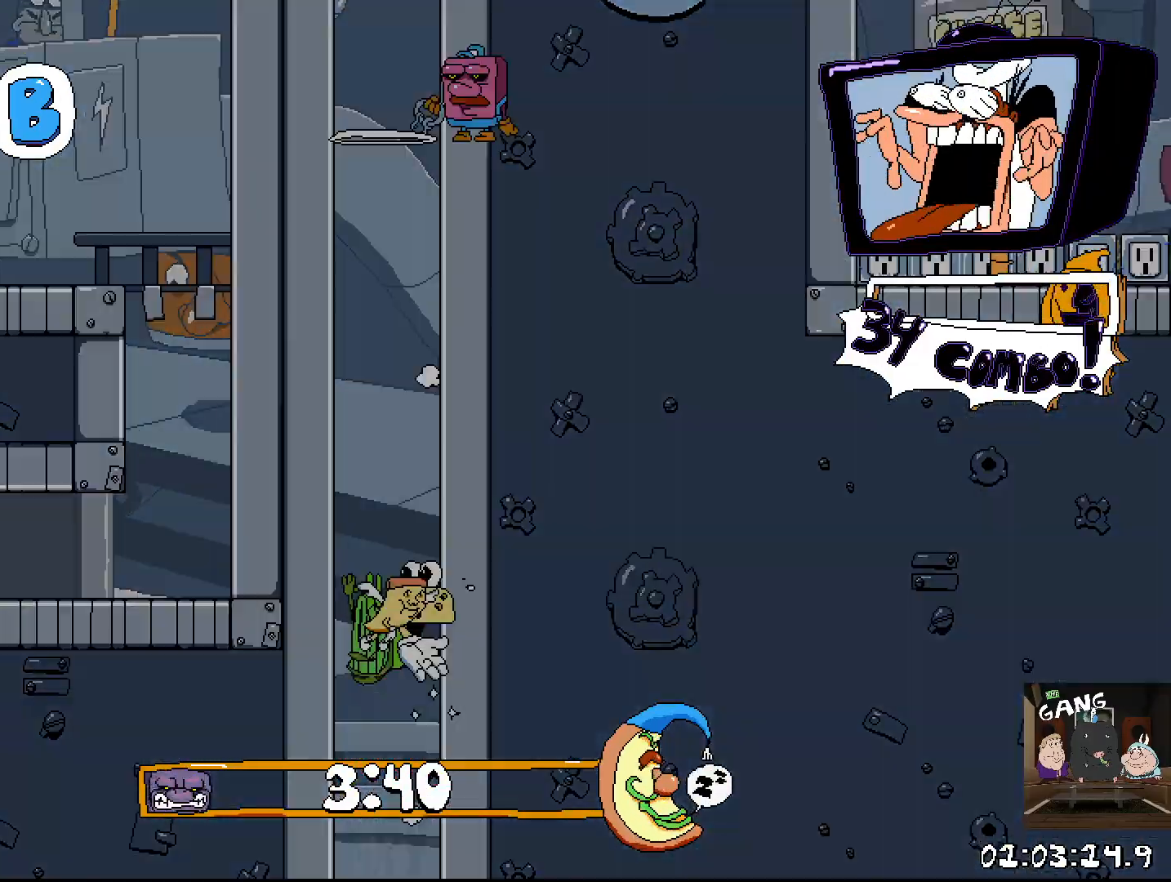
{"buttons": [], "left_stick": "center", "right_stick": "center"}
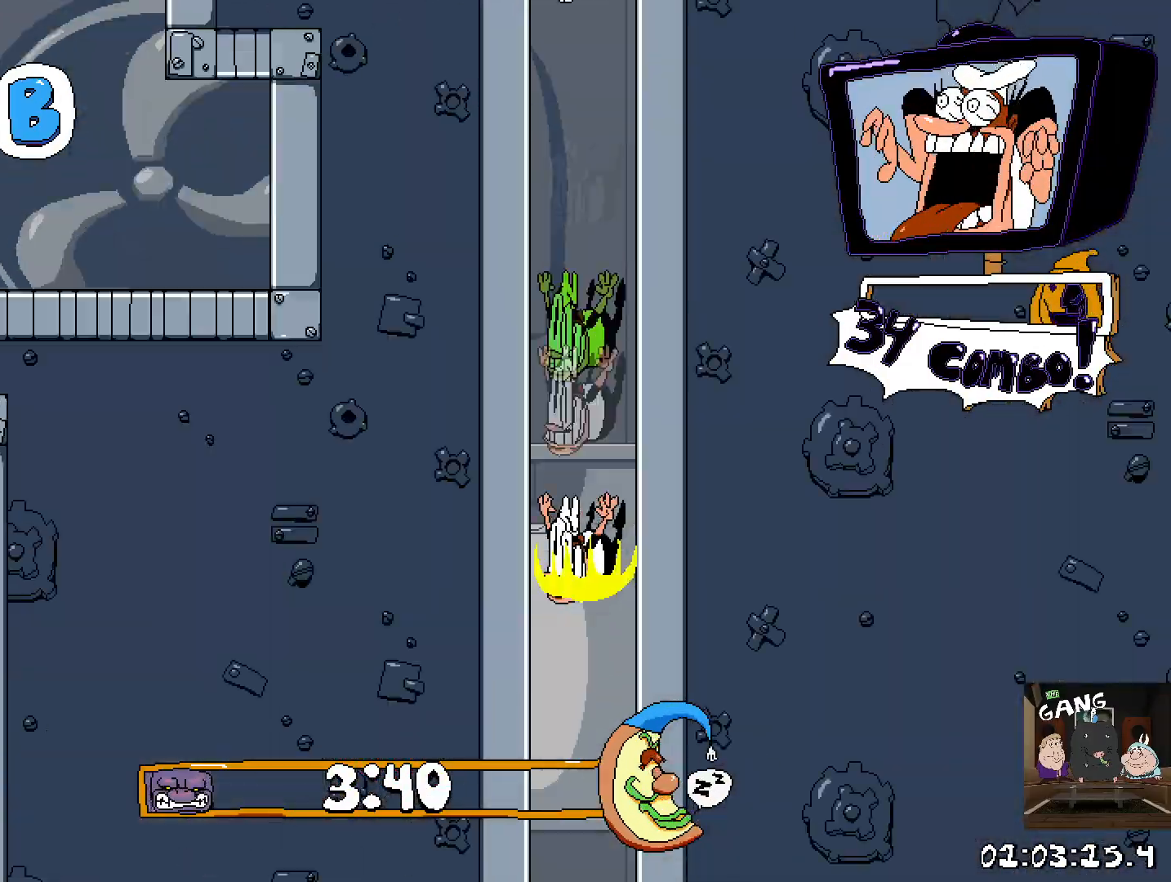
{"buttons": ["R2"], "left_stick": "left", "right_stick": "center", "events": [[200, "R2", "down"], [233, "left_stick", "left"]]}
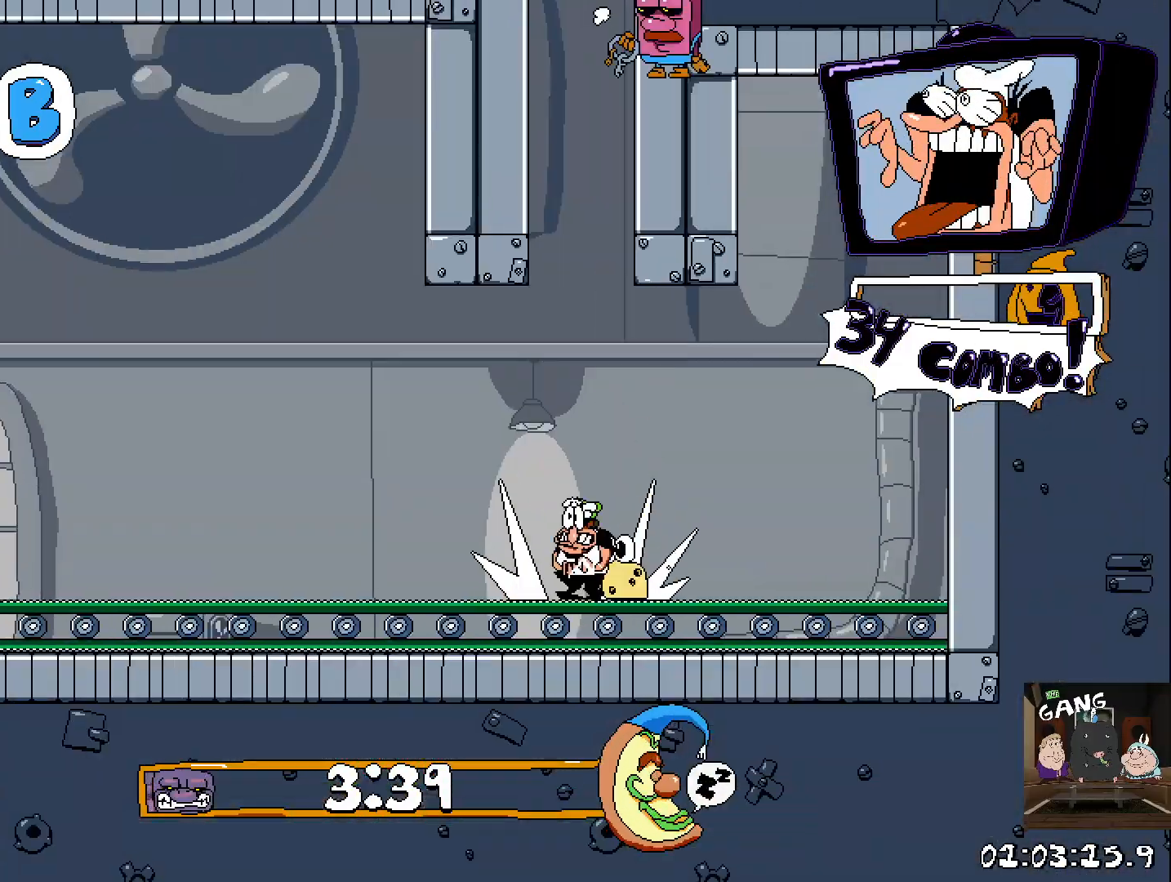
{"buttons": ["R2"], "left_stick": "left", "right_stick": "center", "events": []}
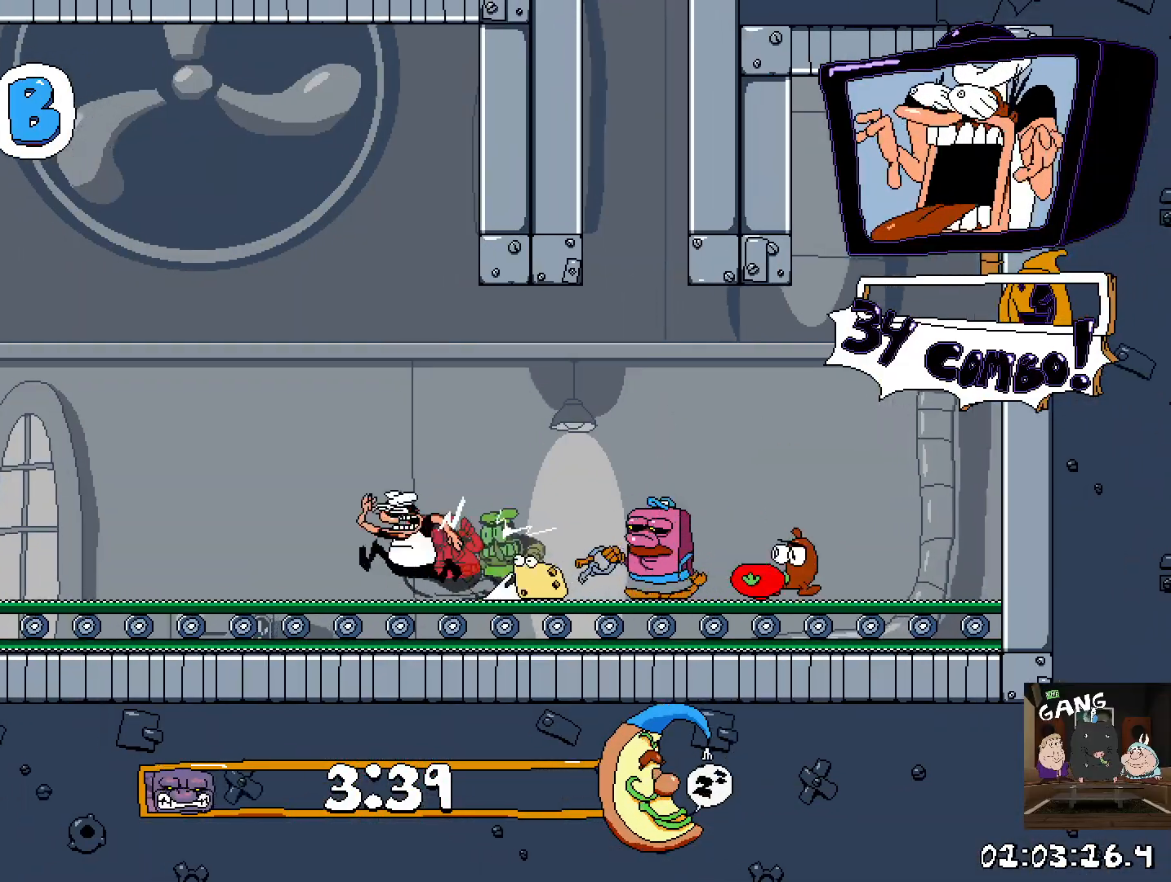
{"buttons": ["R2"], "left_stick": "left", "right_stick": "center", "events": []}
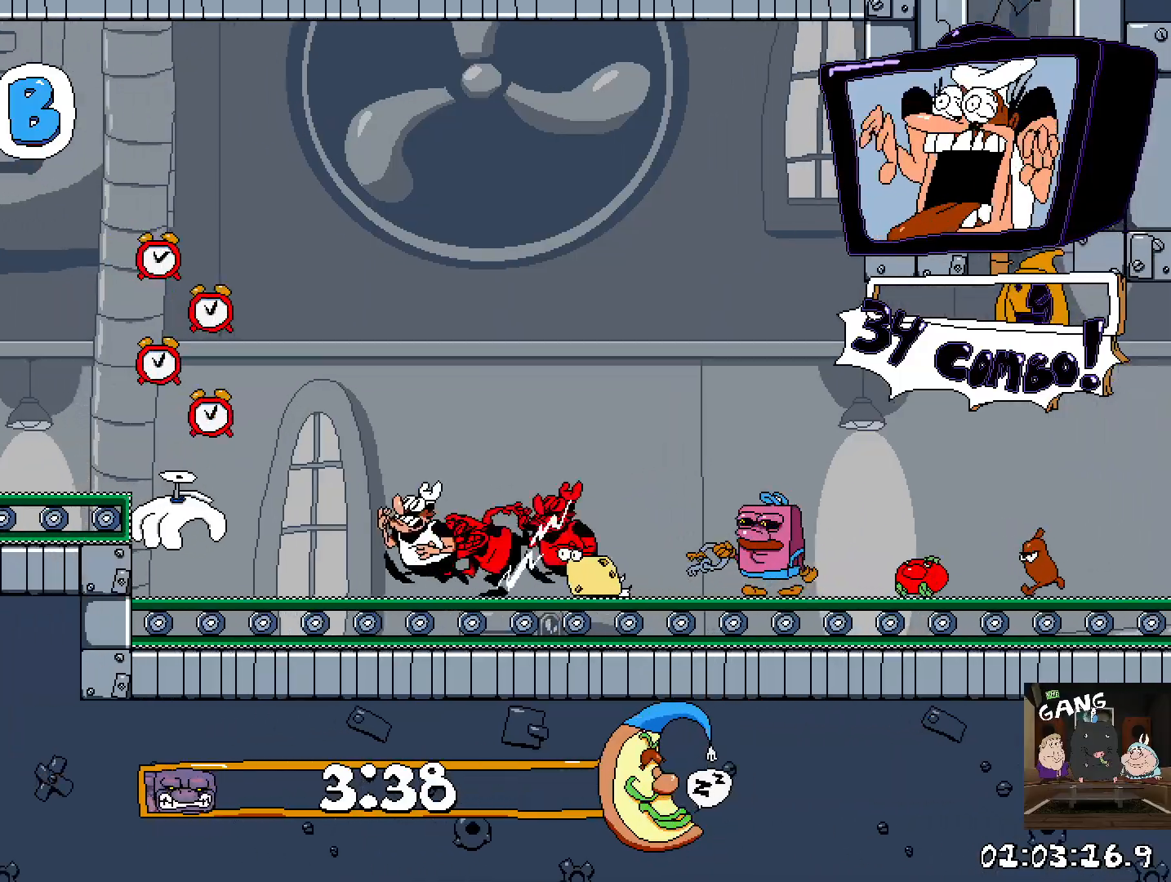
{"buttons": ["R2"], "left_stick": "left", "right_stick": "center", "events": []}
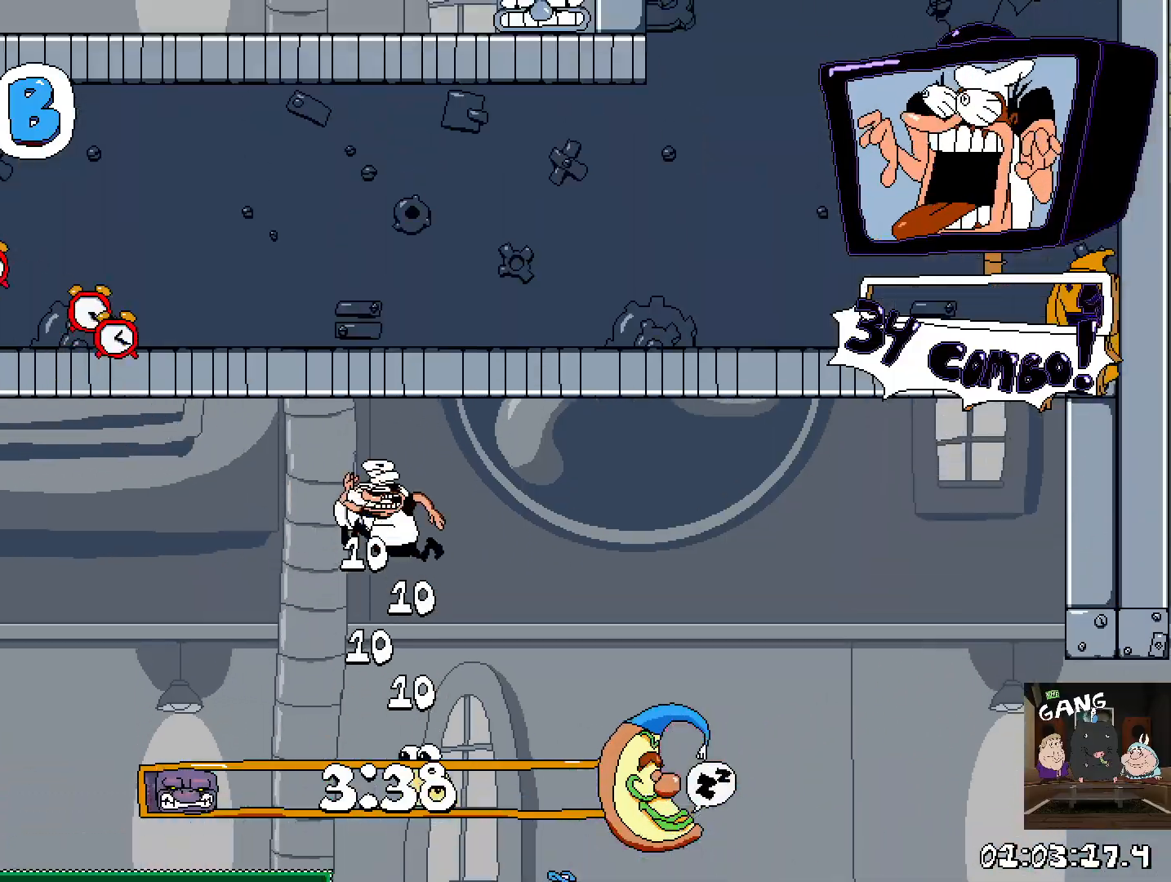
{"buttons": ["R2"], "left_stick": "left", "right_stick": "center", "events": []}
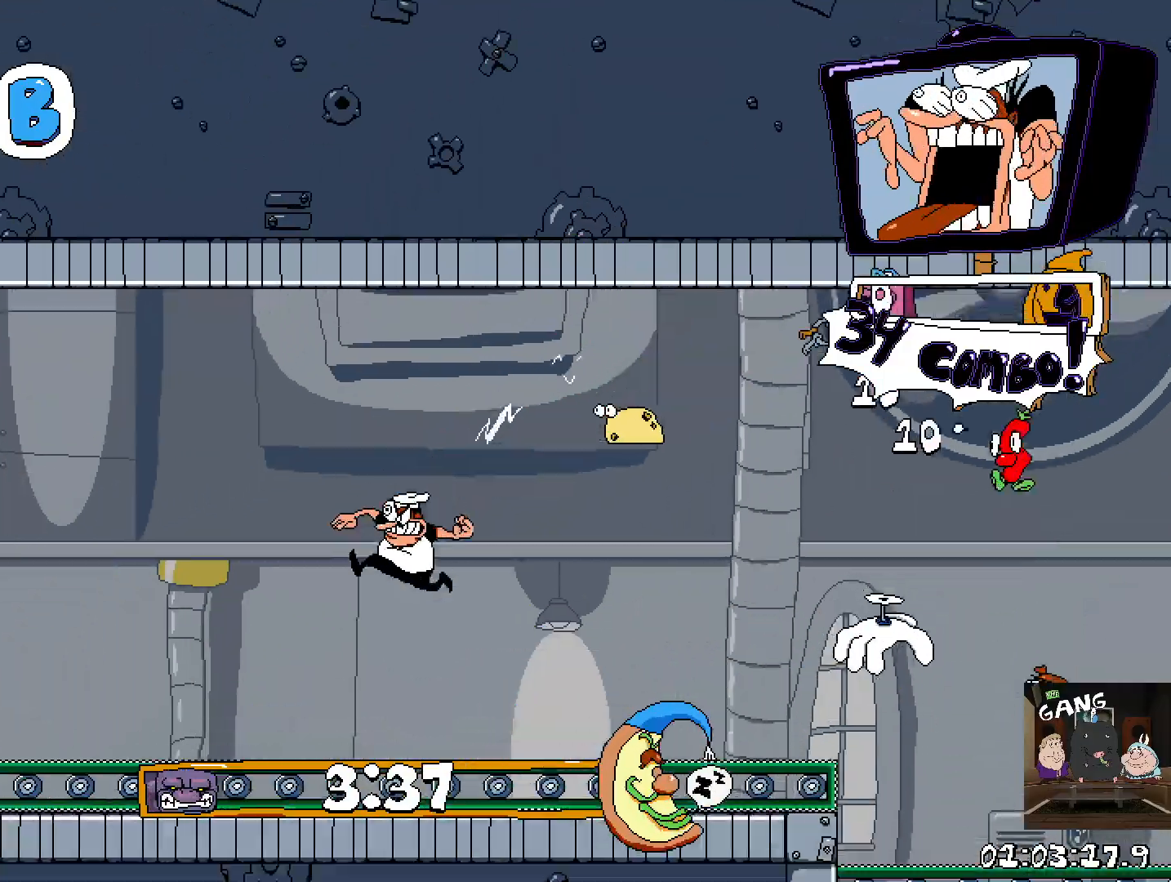
{"buttons": ["CROSS", "R2"], "left_stick": "left", "right_stick": "center", "events": [[417, "CROSS", "down"]]}
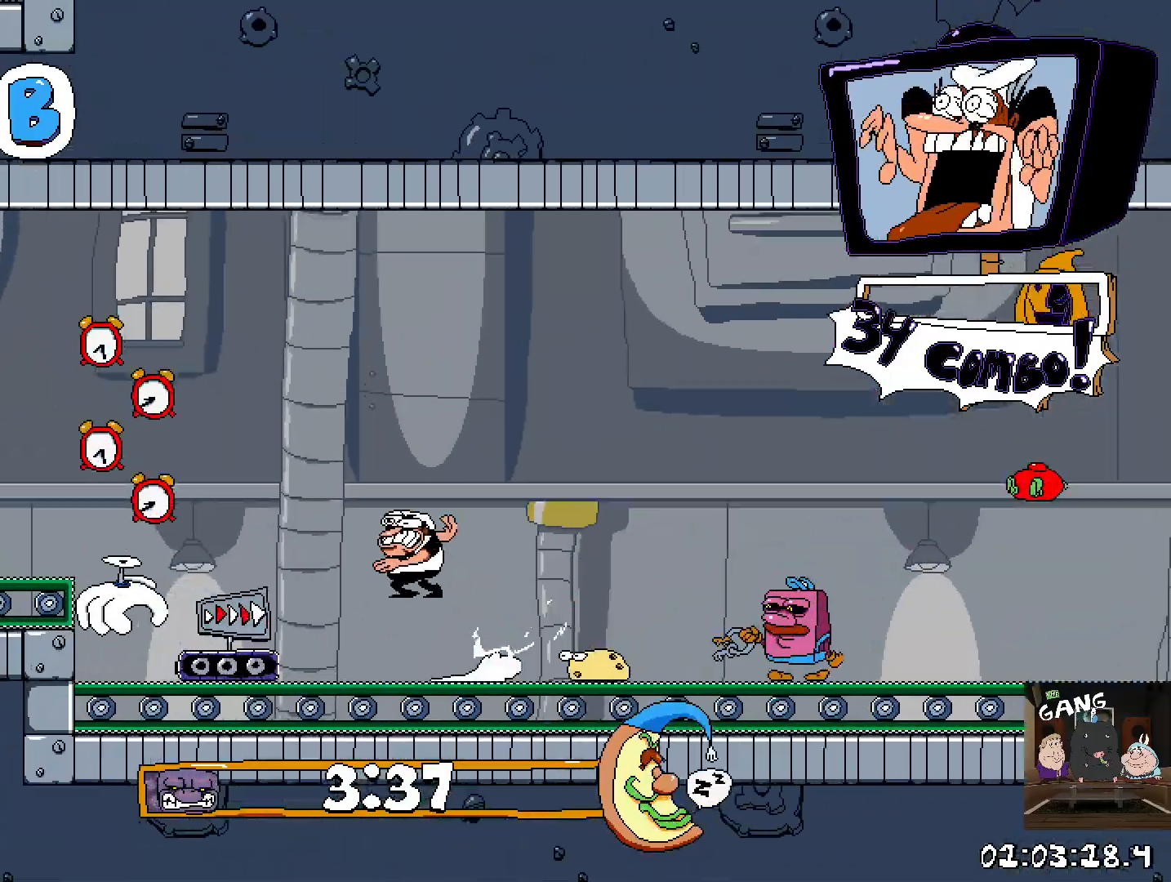
{"buttons": ["R2"], "left_stick": "left", "right_stick": "center", "events": [[200, "CROSS", "up"]]}
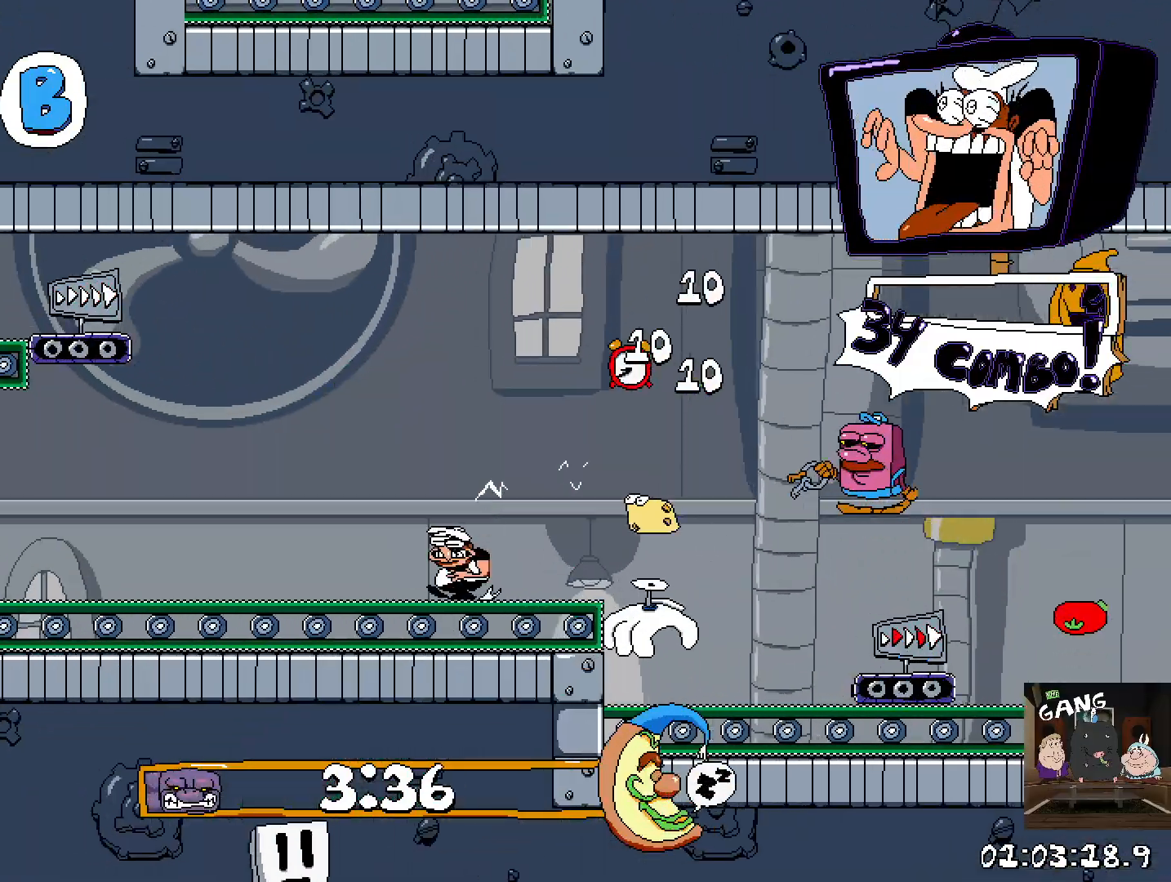
{"buttons": ["R2"], "left_stick": "left", "right_stick": "center", "events": [[250, "CROSS", "down"], [383, "CROSS", "up"]]}
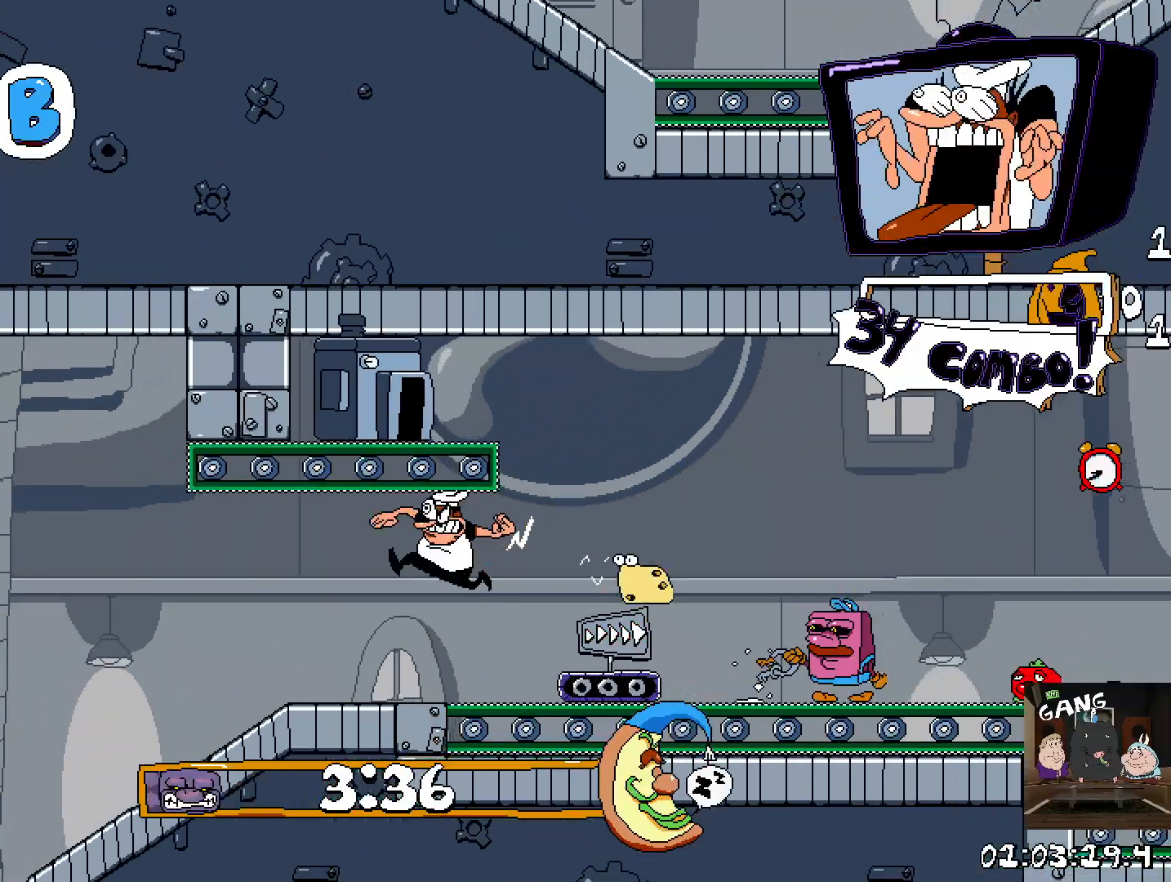
{"buttons": ["R2"], "left_stick": "right", "right_stick": "center", "events": [[450, "left_stick", "right"]]}
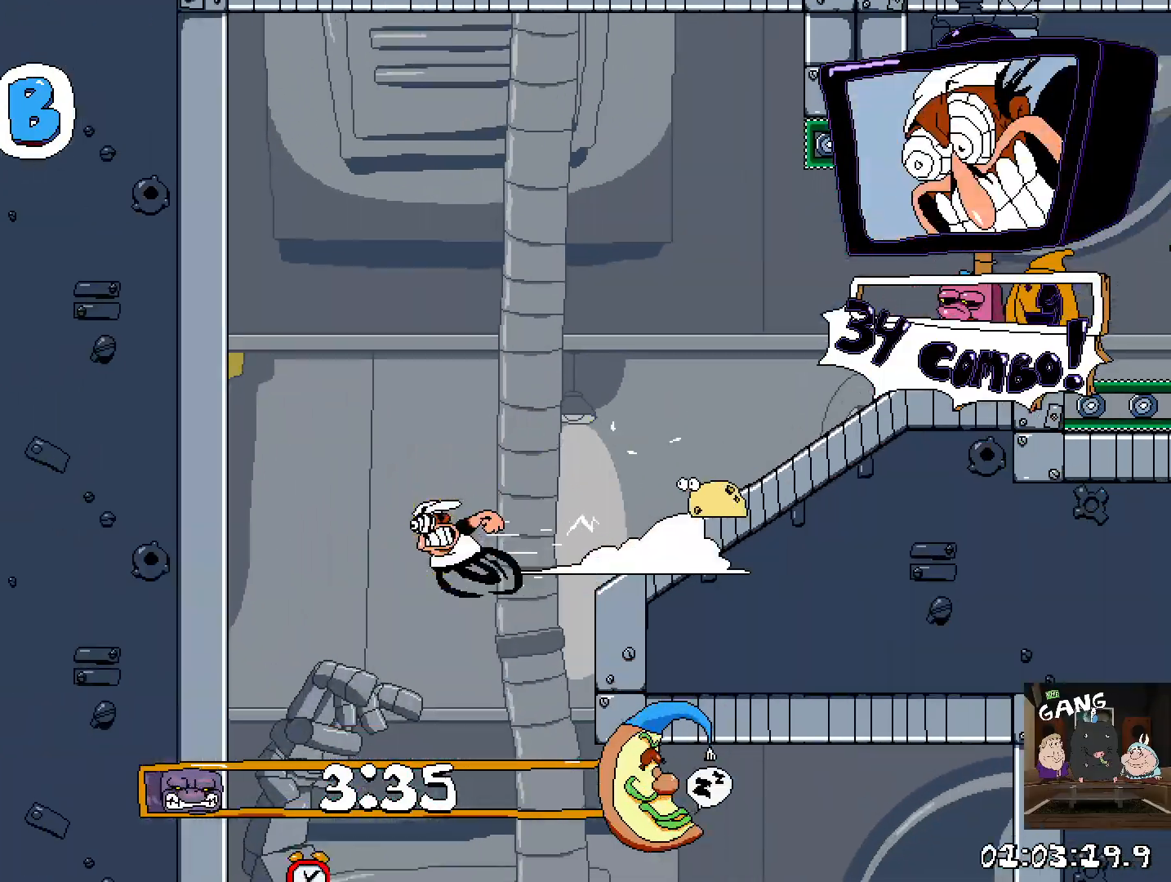
{"buttons": [], "left_stick": "down", "right_stick": "center", "events": [[500, "R2", "up"], [500, "left_stick", "down"]]}